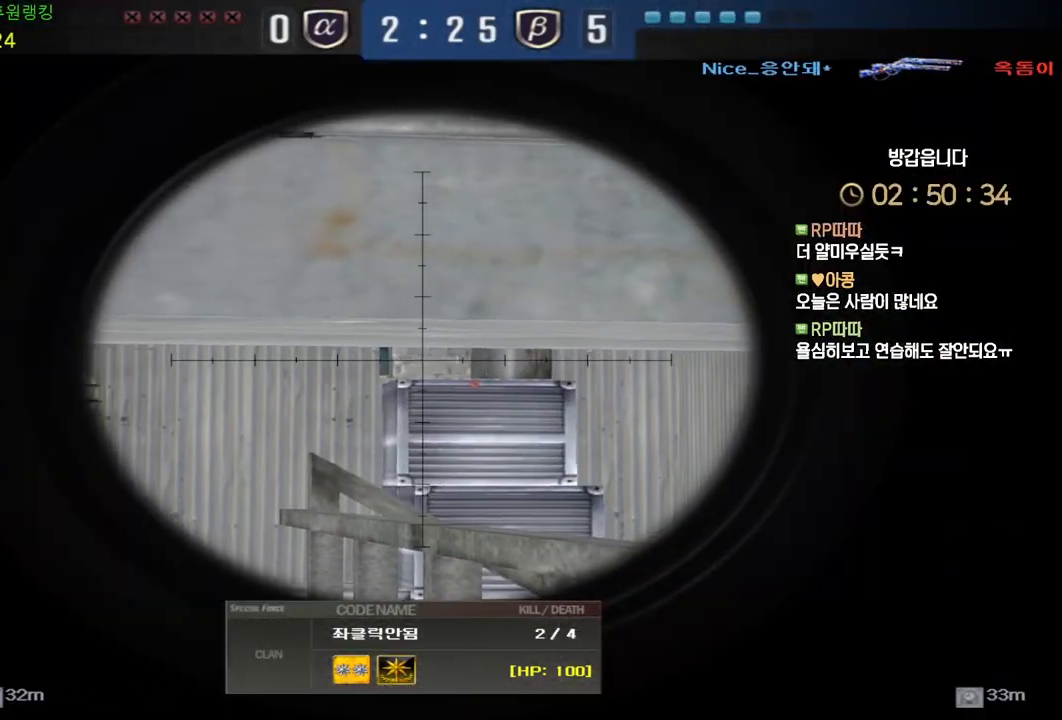
Gameplay with keyboard and mouse; each line is a JSON object with the keys and mouse buttons held at the frame after it. "events" lists presses ("down") and releases ("up") of "a", "ctrl", "d", "e", "f", "q", "r", "s", "shift", "space", "tab", "w", "mouse_left", "mouse_wheel", "mouse_right", "mouse_mb4" and "mouse_mb5" between this image and that frame as [ms after this image, input, new state], when the widget could be followed in between. "mouse_left", "mouse_wheel", "mouse_right", "mouse_mb4", "mouse_mb5" = the "left", "wheel", "right", "mb4", "mb5" buttons of the "mouse" list. No other keys are recorded. "wheel" means that the mouse wheel is clicked or scrolled. Mouse movement is not recorded.
{"keys": [], "mouse": [], "events": [[350, "mouse_left", "down"], [467, "mouse_left", "up"]]}
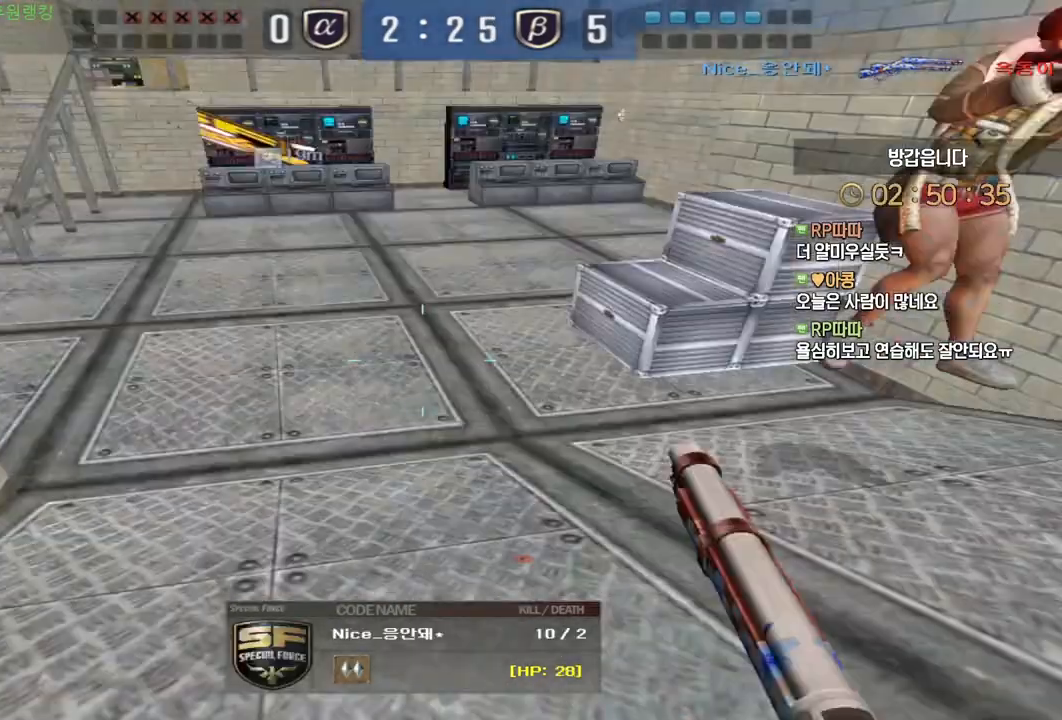
{"keys": [], "mouse": [], "events": []}
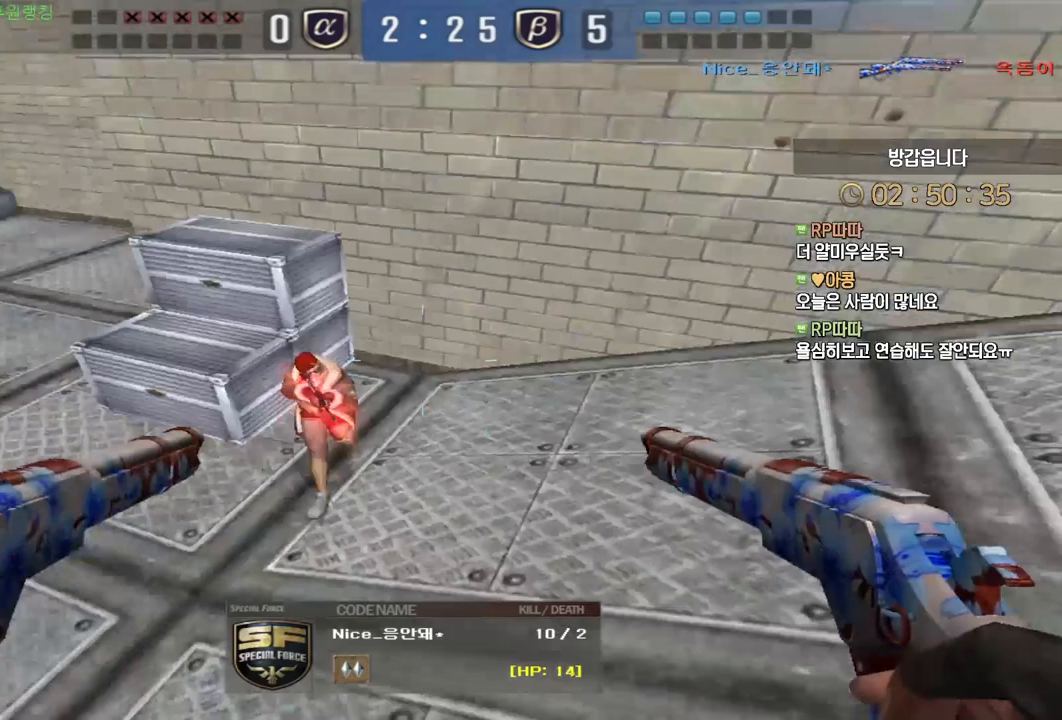
{"keys": [], "mouse": [], "events": []}
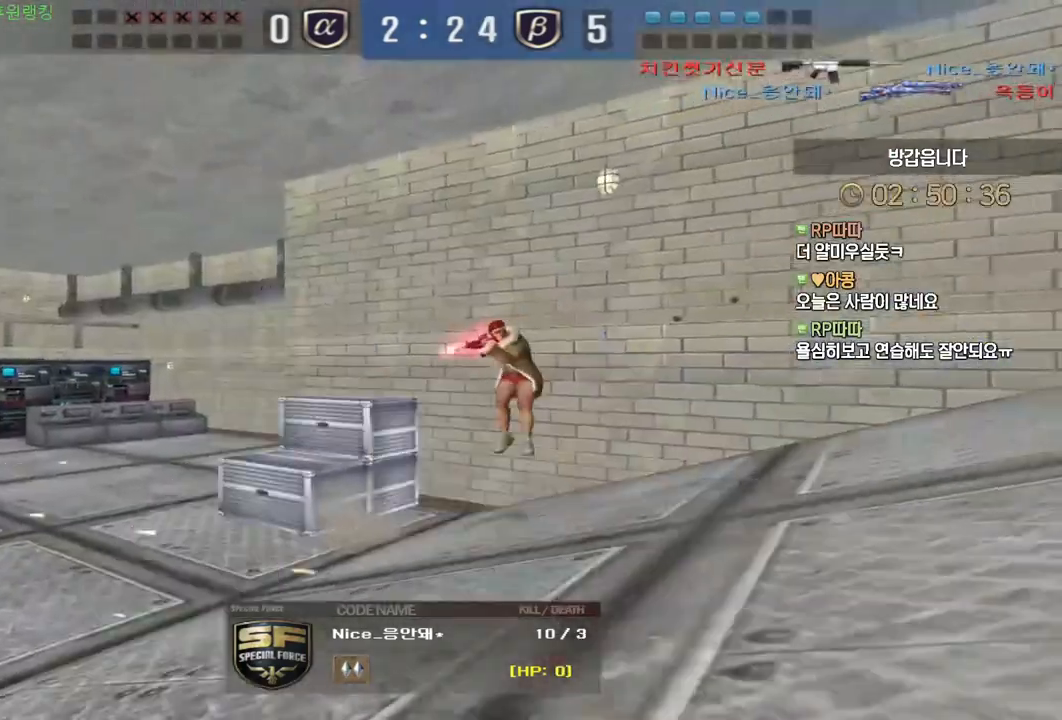
{"keys": [], "mouse": [], "events": []}
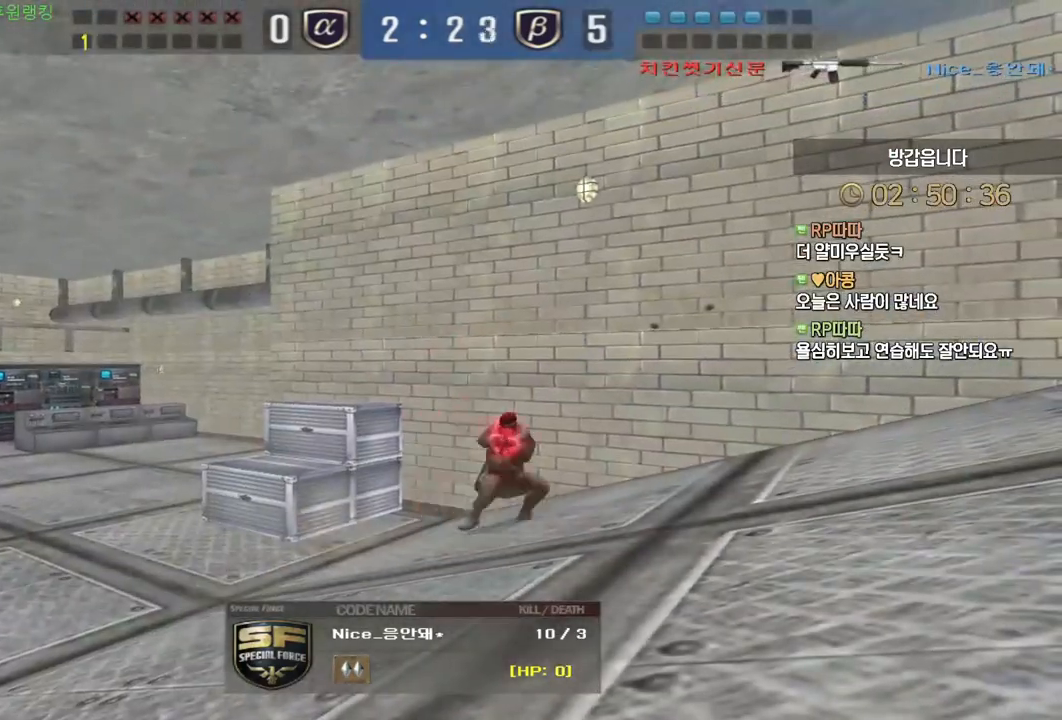
{"keys": [], "mouse": [], "events": [[50, "mouse_left", "down"], [183, "mouse_left", "up"]]}
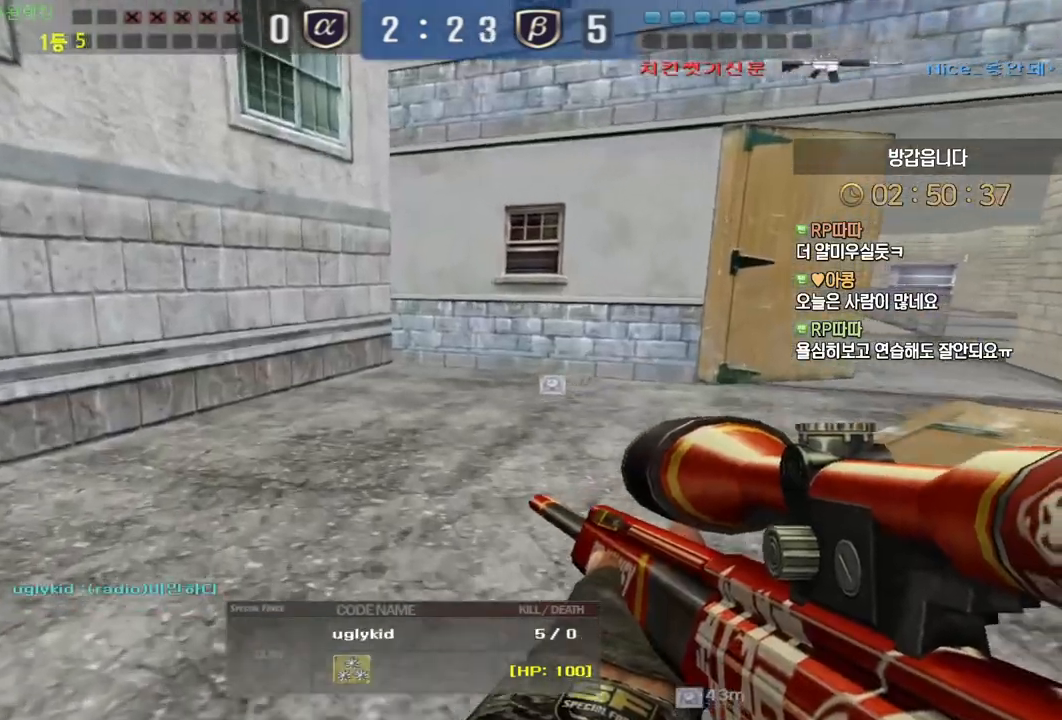
{"keys": ["tab"], "mouse": ["left"], "events": [[50, "tab", "down"], [383, "mouse_left", "down"]]}
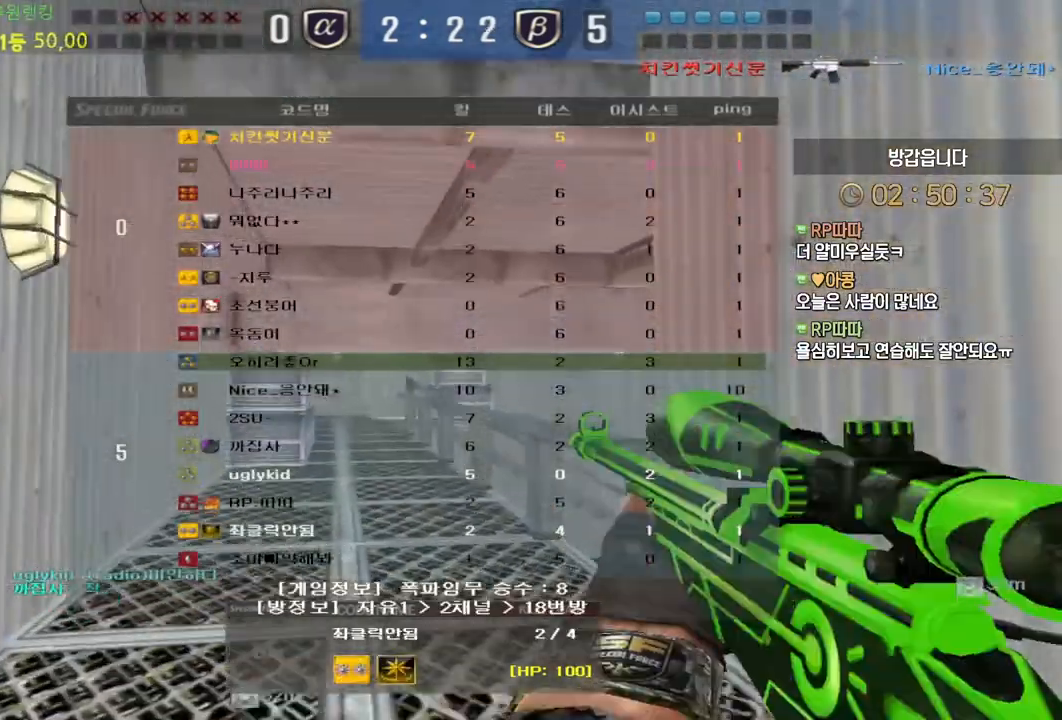
{"keys": ["tab"], "mouse": []}
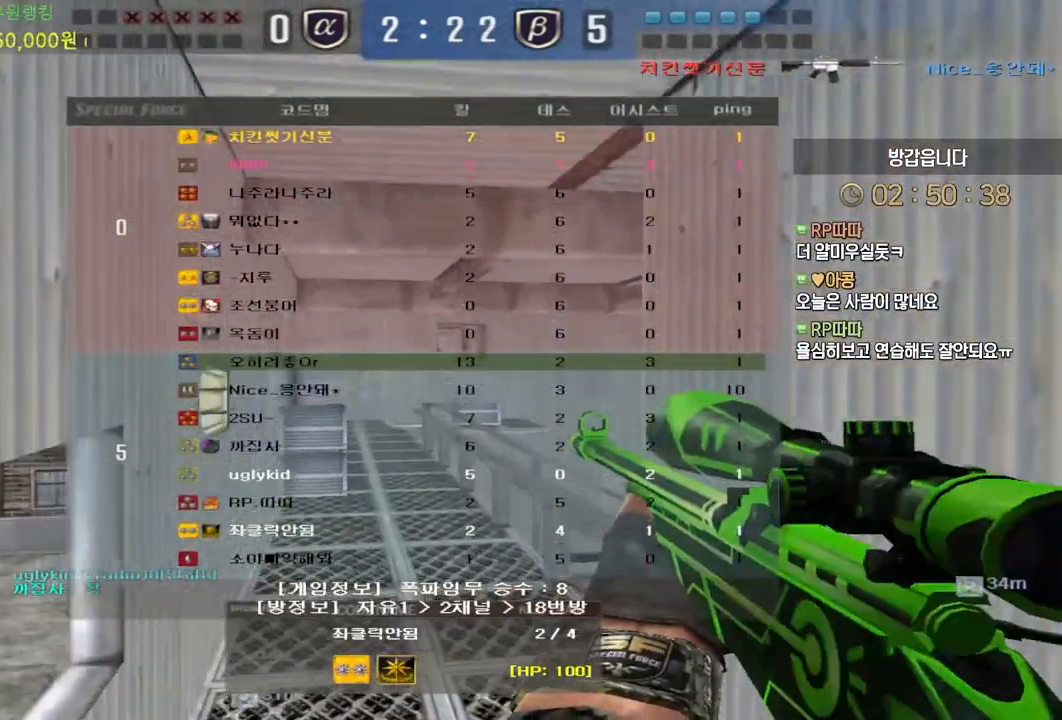
{"keys": ["tab"], "mouse": [], "events": []}
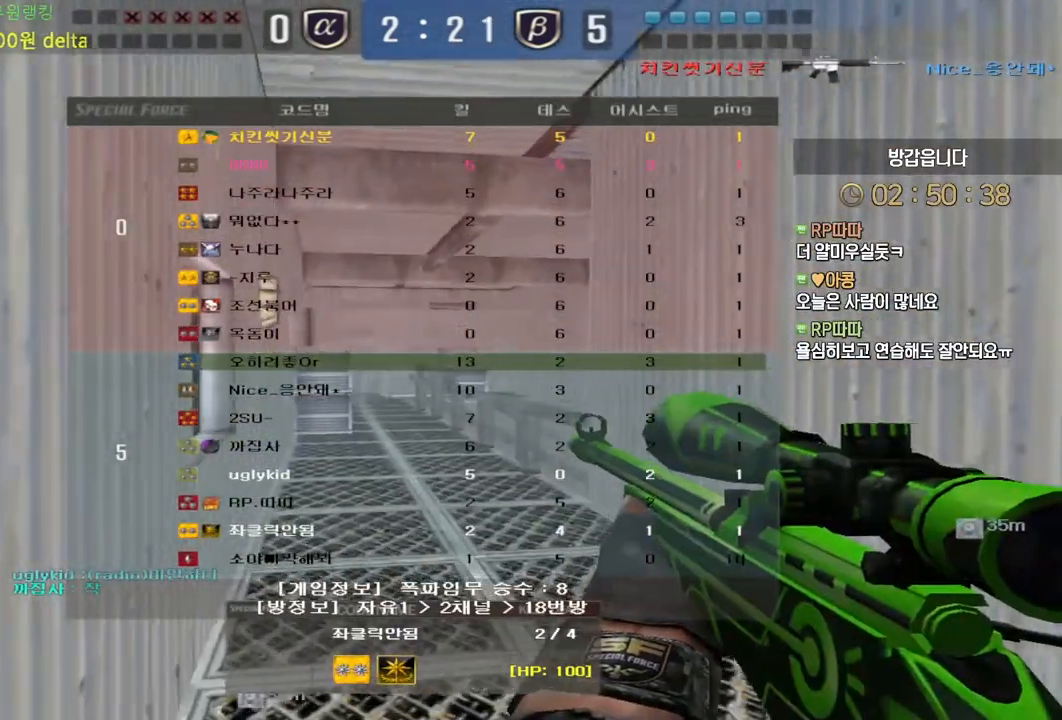
{"keys": [], "mouse": [], "events": [[17, "tab", "up"]]}
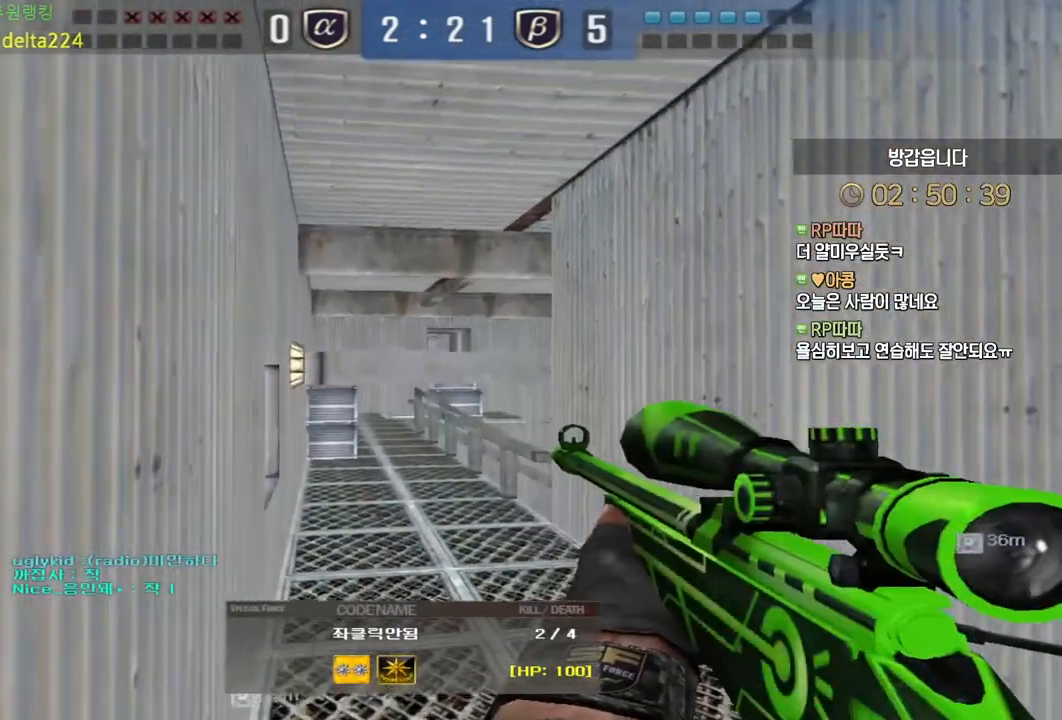
{"keys": [], "mouse": [], "events": []}
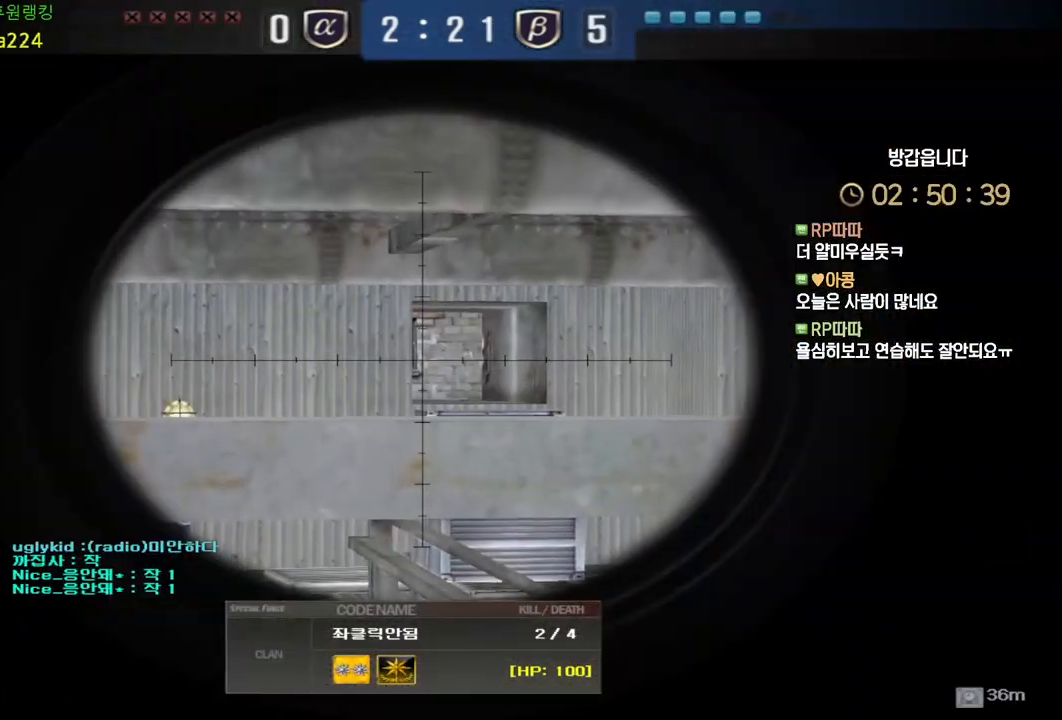
{"keys": [], "mouse": [], "events": []}
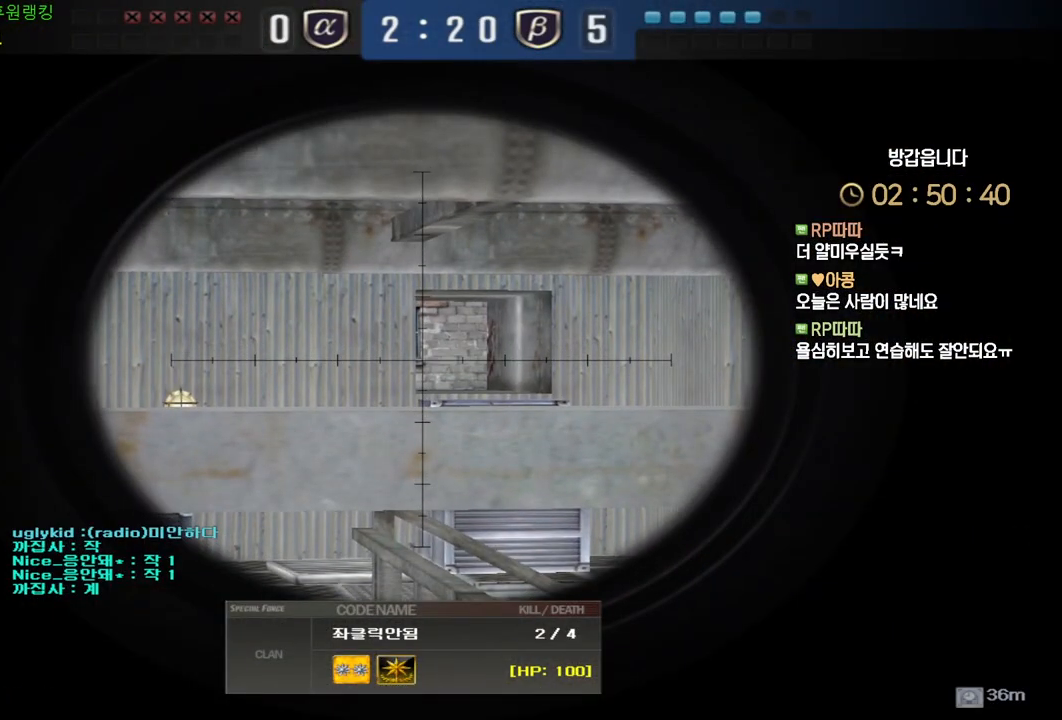
{"keys": [], "mouse": [], "events": []}
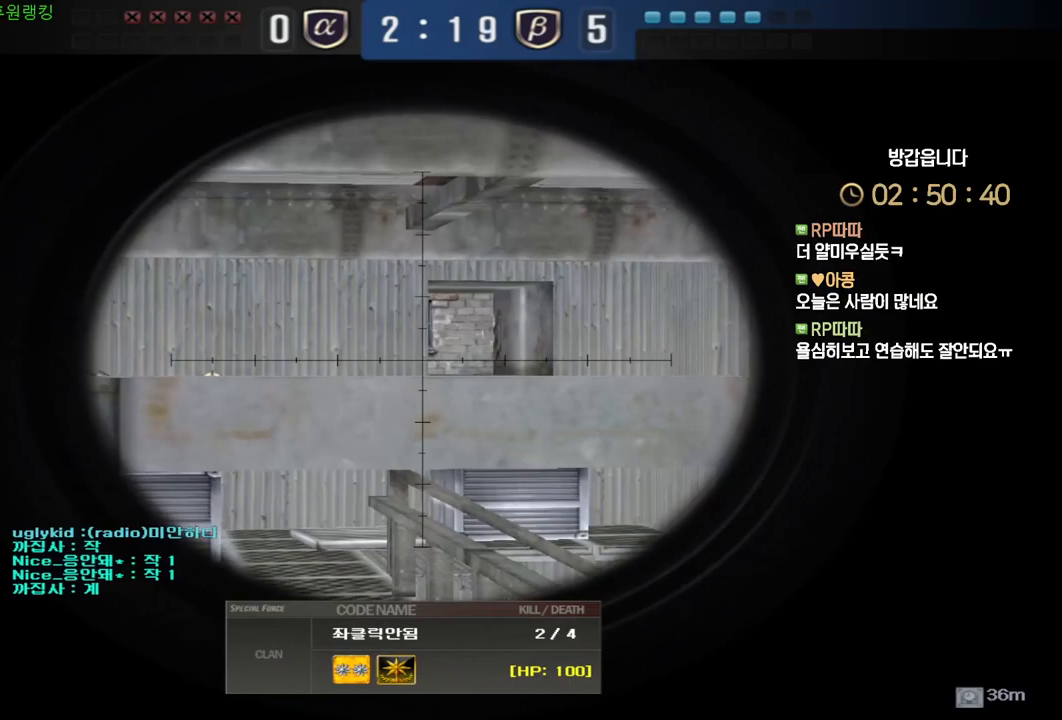
{"keys": [], "mouse": [], "events": []}
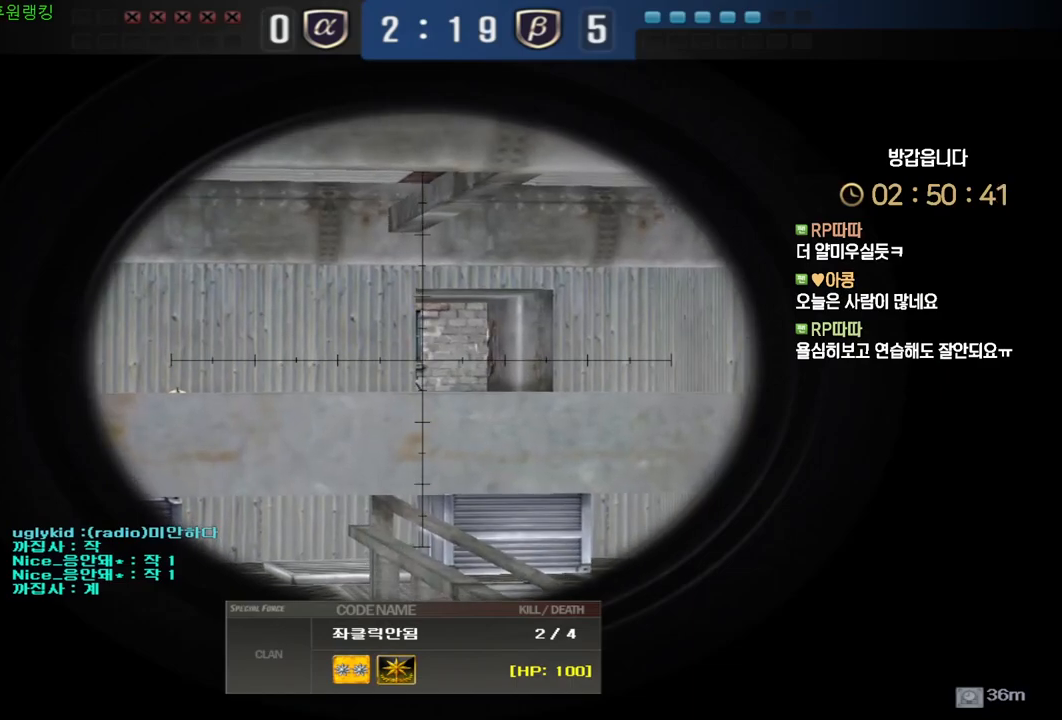
{"keys": [], "mouse": [], "events": []}
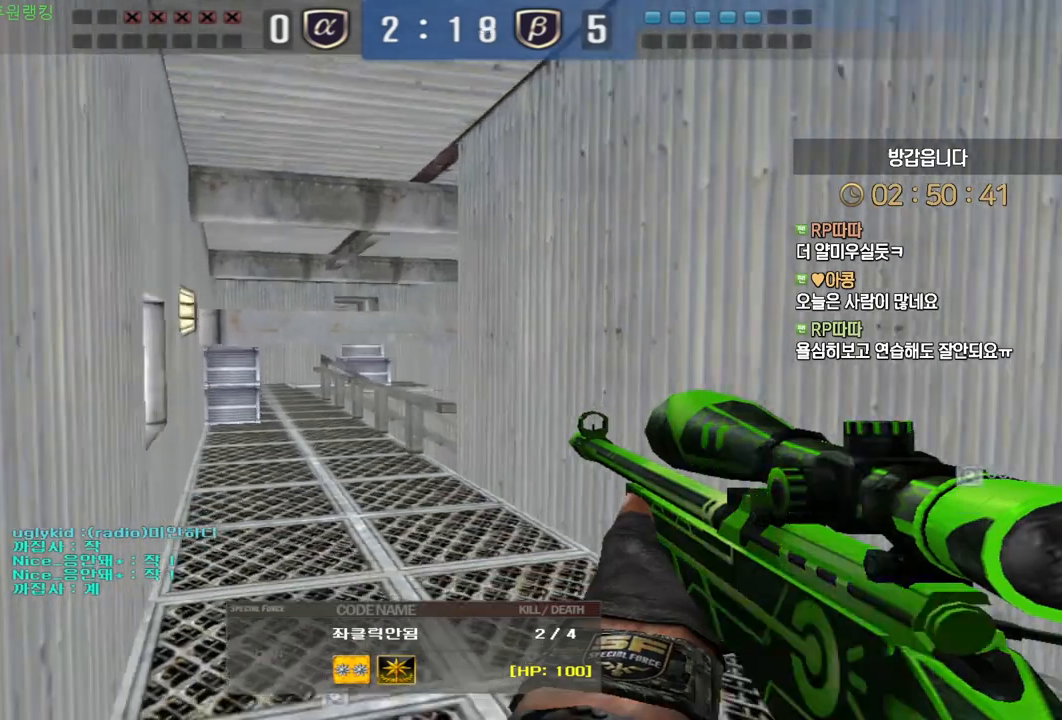
{"keys": [], "mouse": [], "events": []}
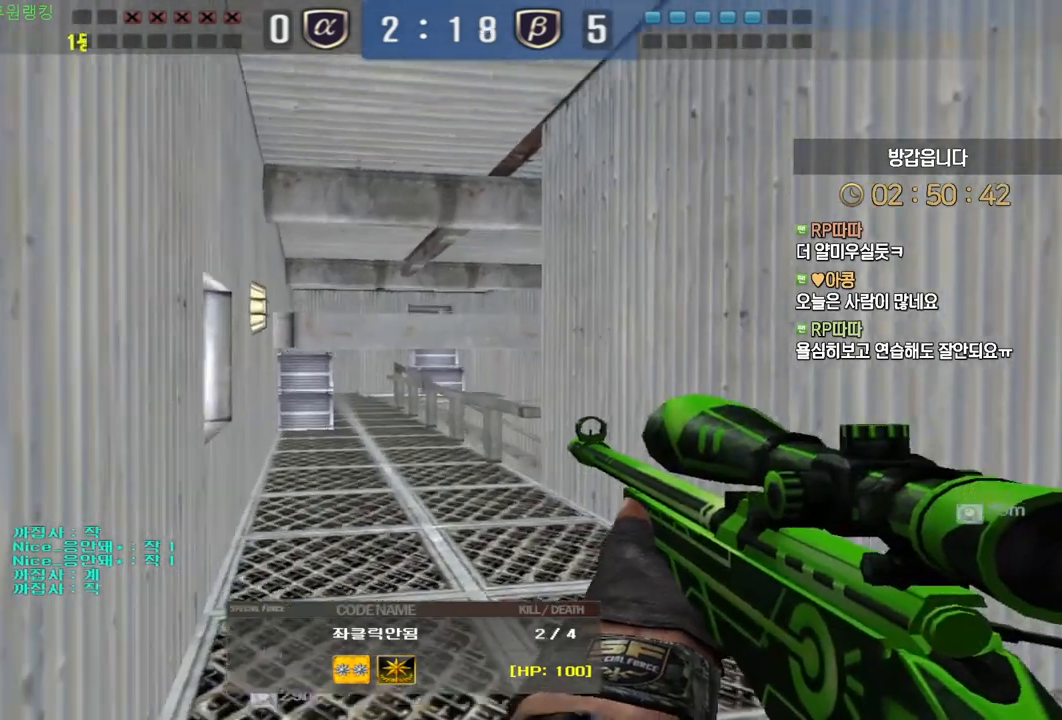
{"keys": [], "mouse": [], "events": []}
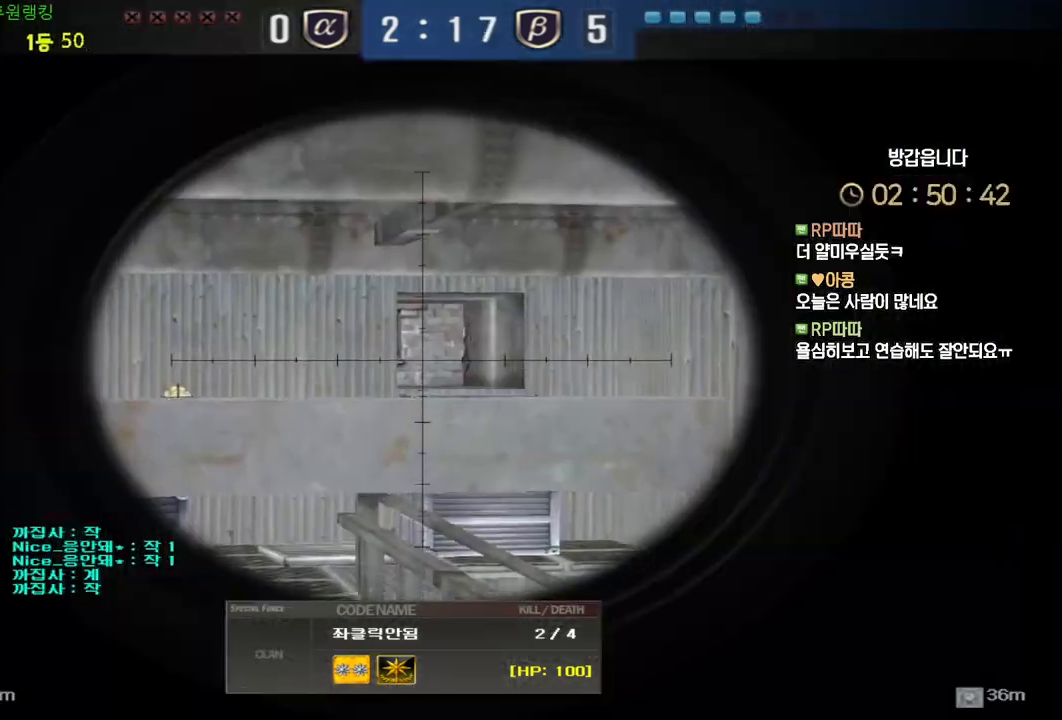
{"keys": [], "mouse": [], "events": []}
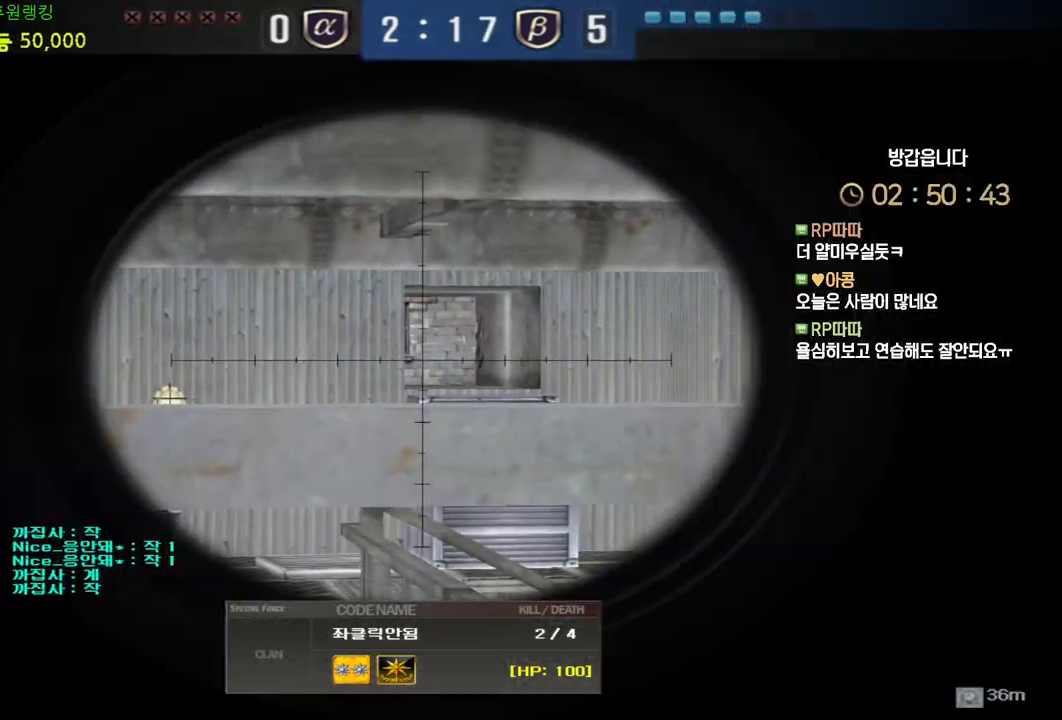
{"keys": [], "mouse": [], "events": []}
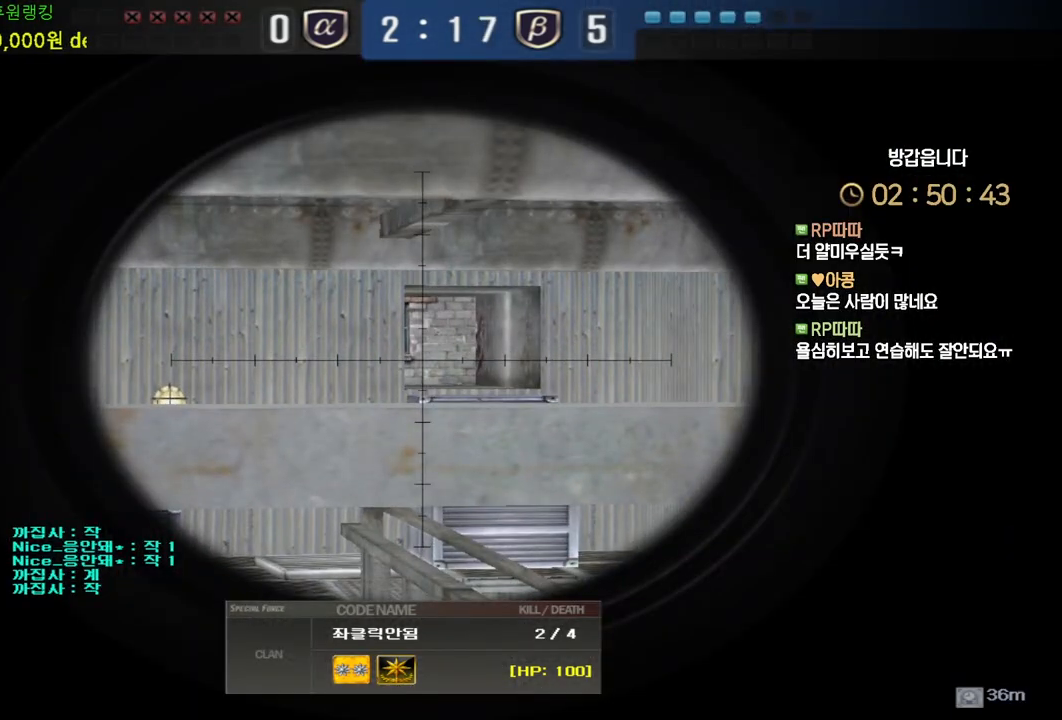
{"keys": [], "mouse": [], "events": []}
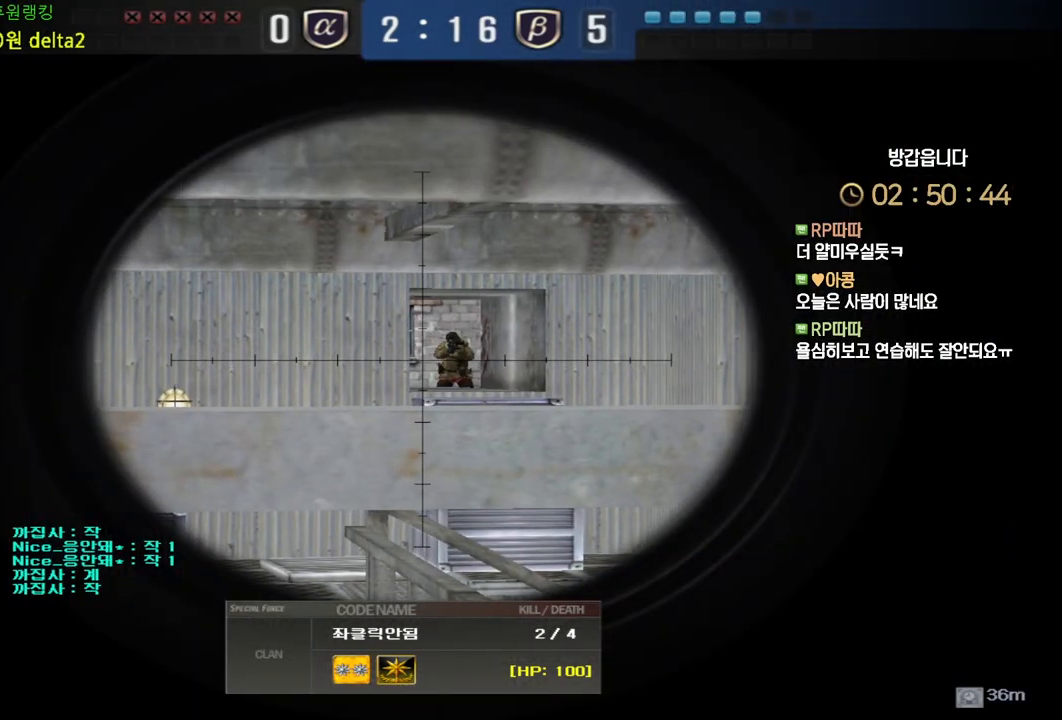
{"keys": [], "mouse": ["left"], "events": [[467, "mouse_left", "down"]]}
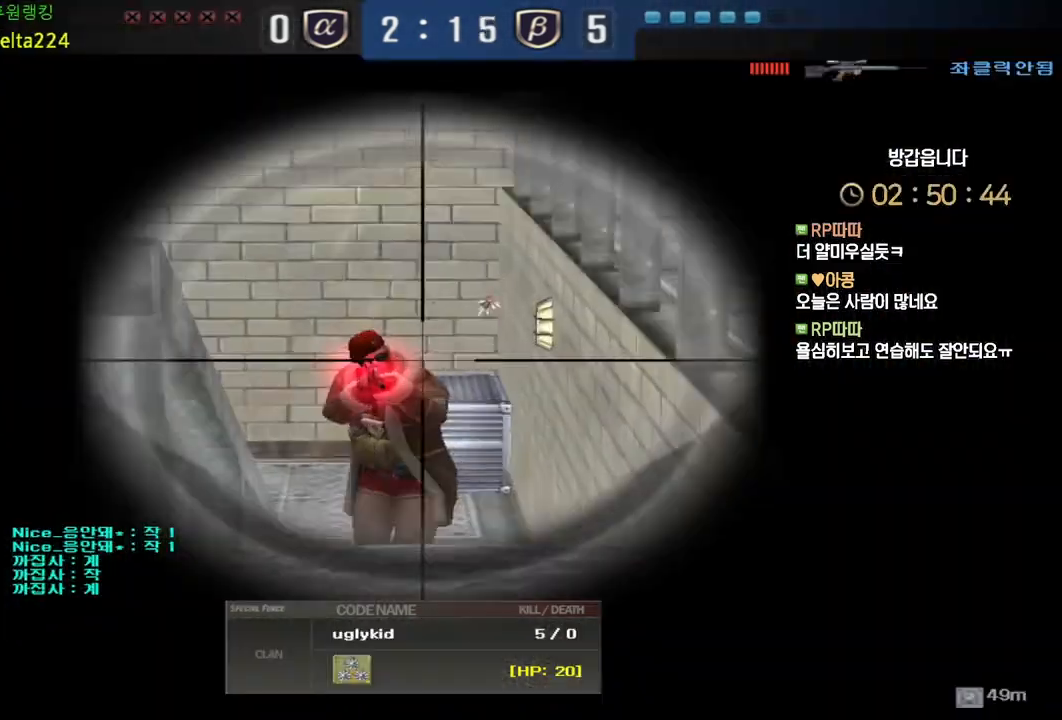
{"keys": ["tab"], "mouse": [], "events": [[33, "tab", "down"], [83, "mouse_left", "up"]]}
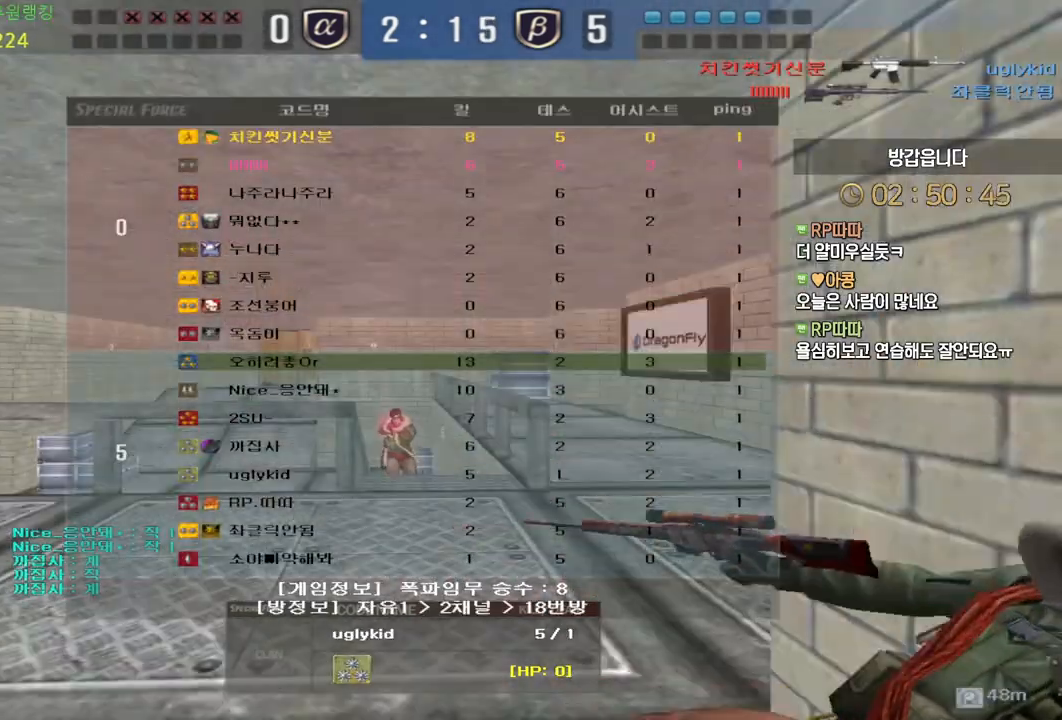
{"keys": ["tab"], "mouse": ["left"], "events": [[150, "mouse_left", "down"]]}
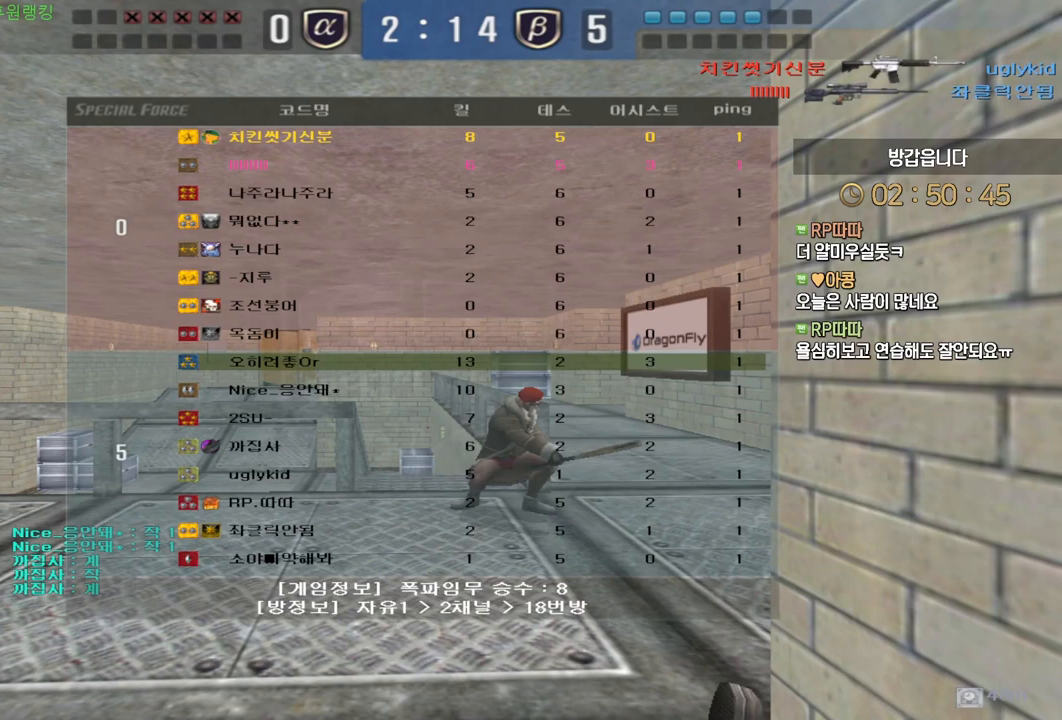
{"keys": ["tab"], "mouse": ["left"], "events": [[50, "mouse_left", "up"], [233, "mouse_left", "down"]]}
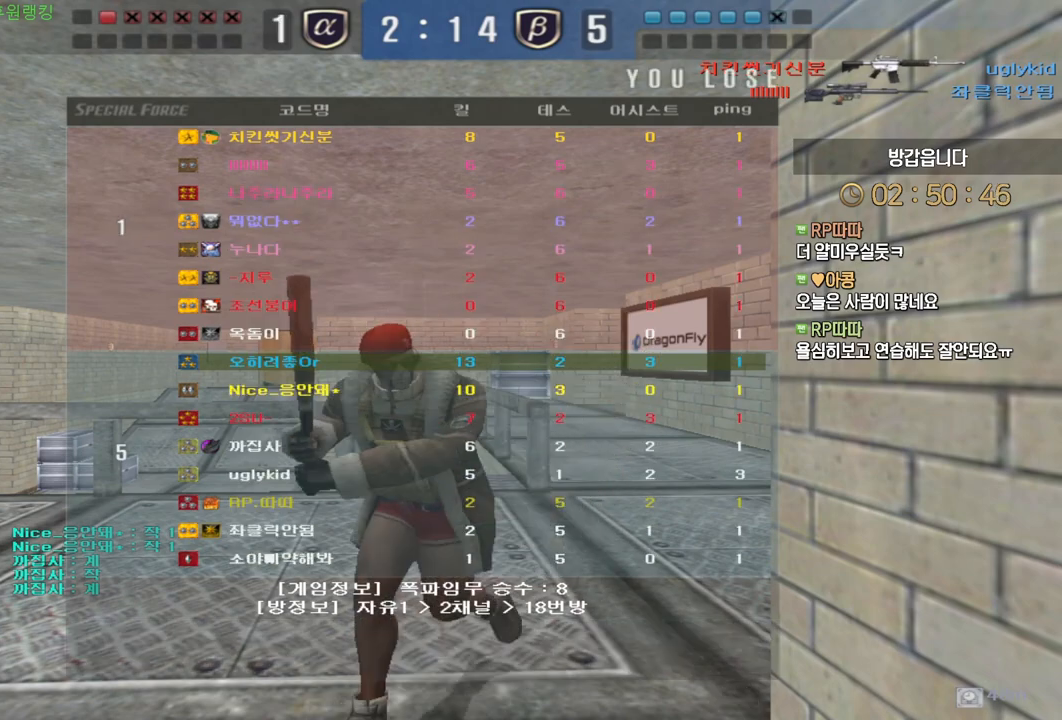
{"keys": ["tab"], "mouse": [], "events": [[267, "mouse_left", "up"]]}
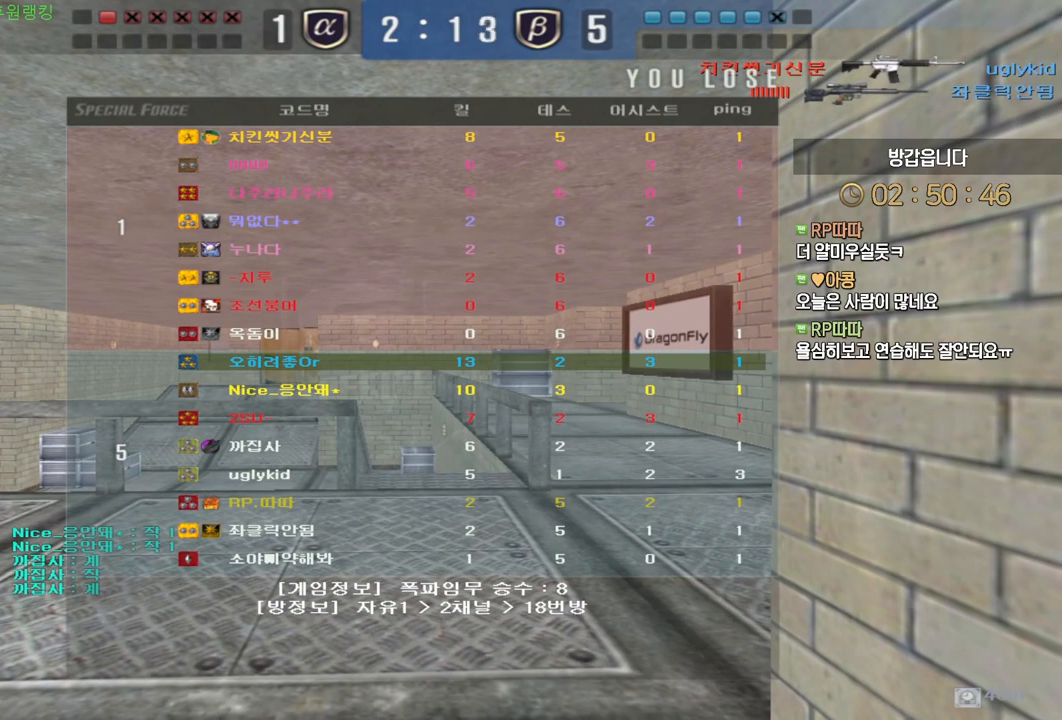
{"keys": [], "mouse": [], "events": [[117, "tab", "up"]]}